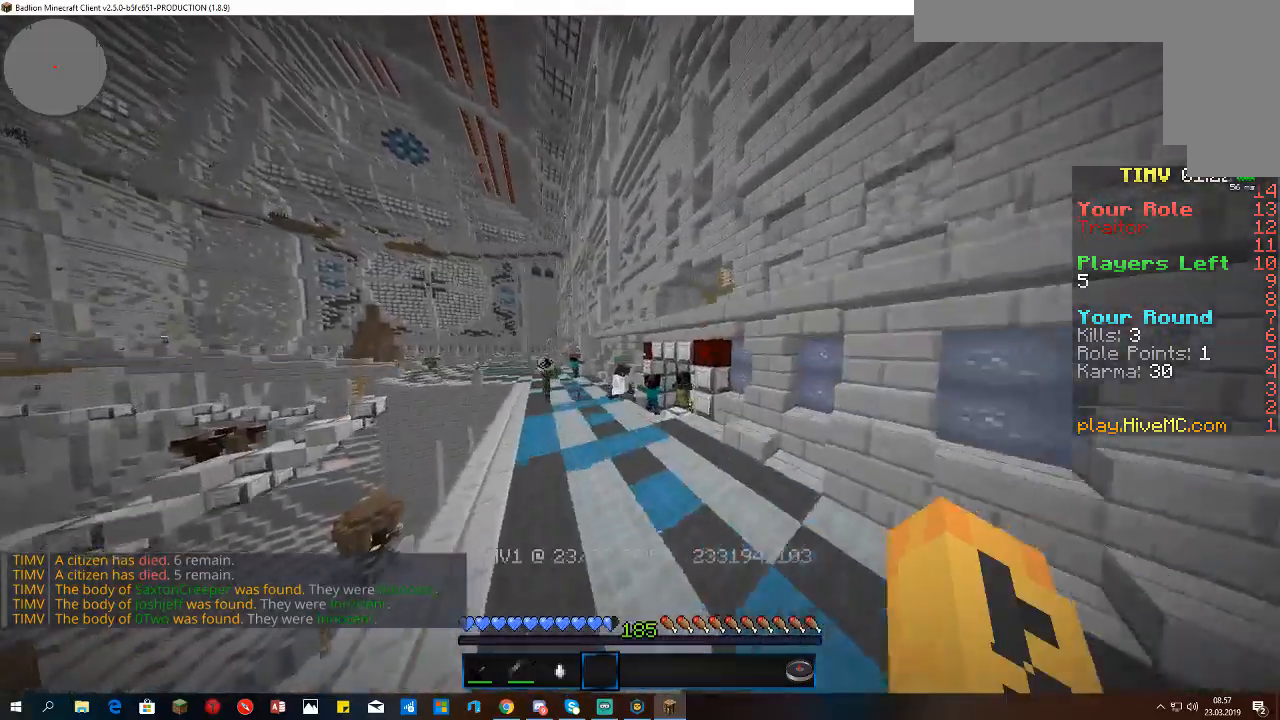
Gameplay with keyboard and mouse; each line is a JSON object with the keys and mouse buttons held at the frame after it. "events" lists presses ("down") and releases ("up") of "a", "d", "s", "space", "w", "mouse_left" and "mouse_right" between this image and that frame as [ms after this image, input, new state], when the widget could be followed in between. "mouse_left", "mouse_right" = the "left", "right" buttons of the "mouse" list. No other keys are recorded. Fast repeated clicks can show as one long hold. Mouse movement is not recorded.
{"keys": ["a", "space", "w"], "mouse": [], "events": []}
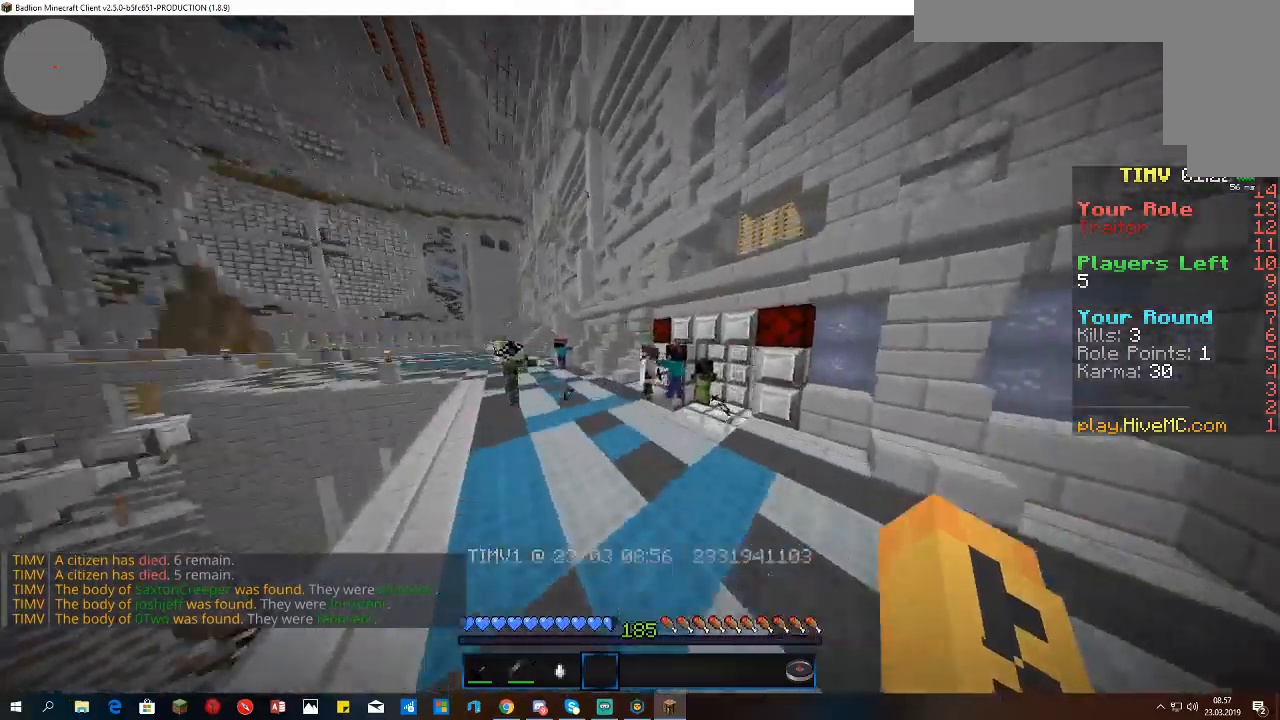
{"keys": [], "mouse": [], "events": [[367, "a", "up"], [433, "space", "up"], [433, "w", "up"]]}
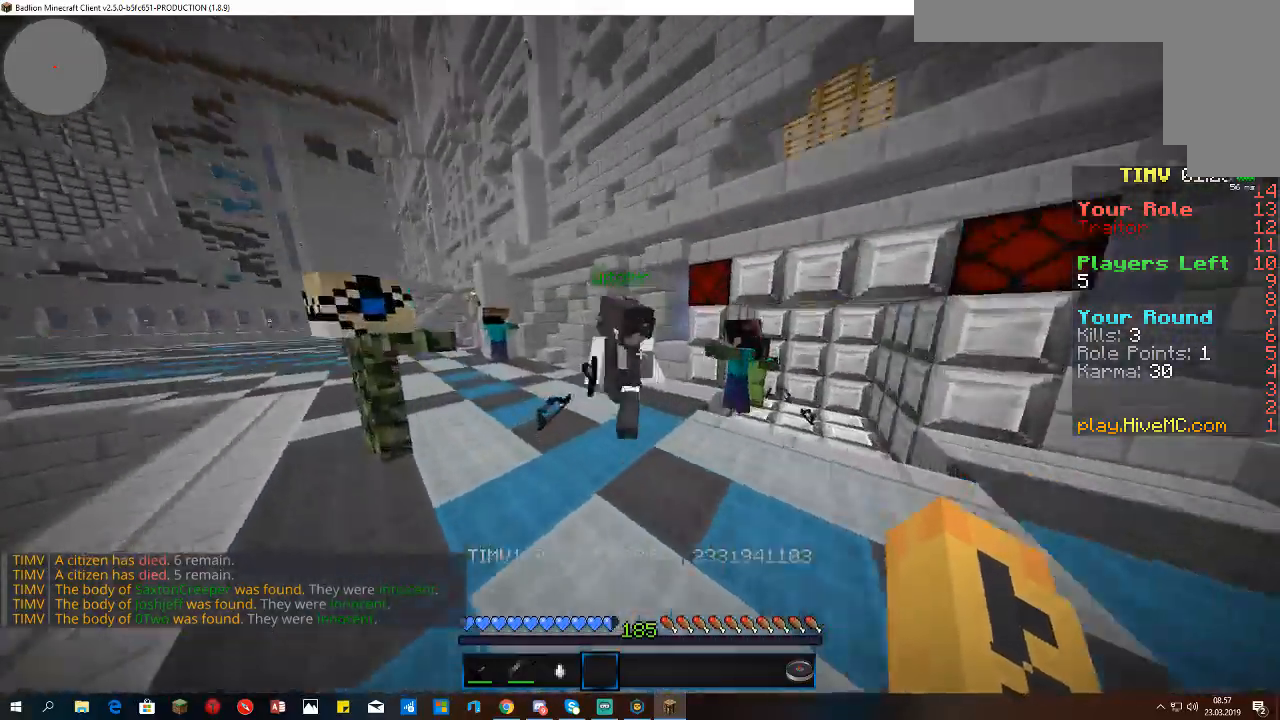
{"keys": ["s"], "mouse": [], "events": [[400, "s", "down"]]}
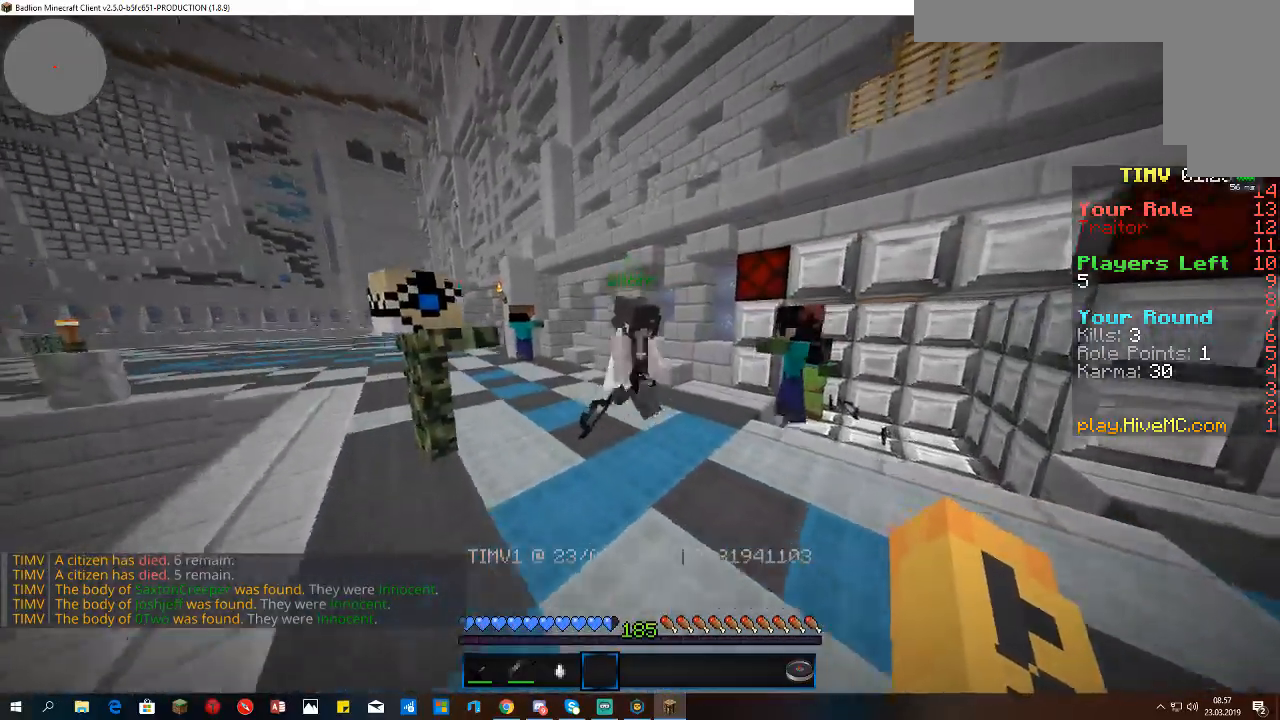
{"keys": ["d"], "mouse": [], "events": [[300, "s", "up"], [433, "d", "down"]]}
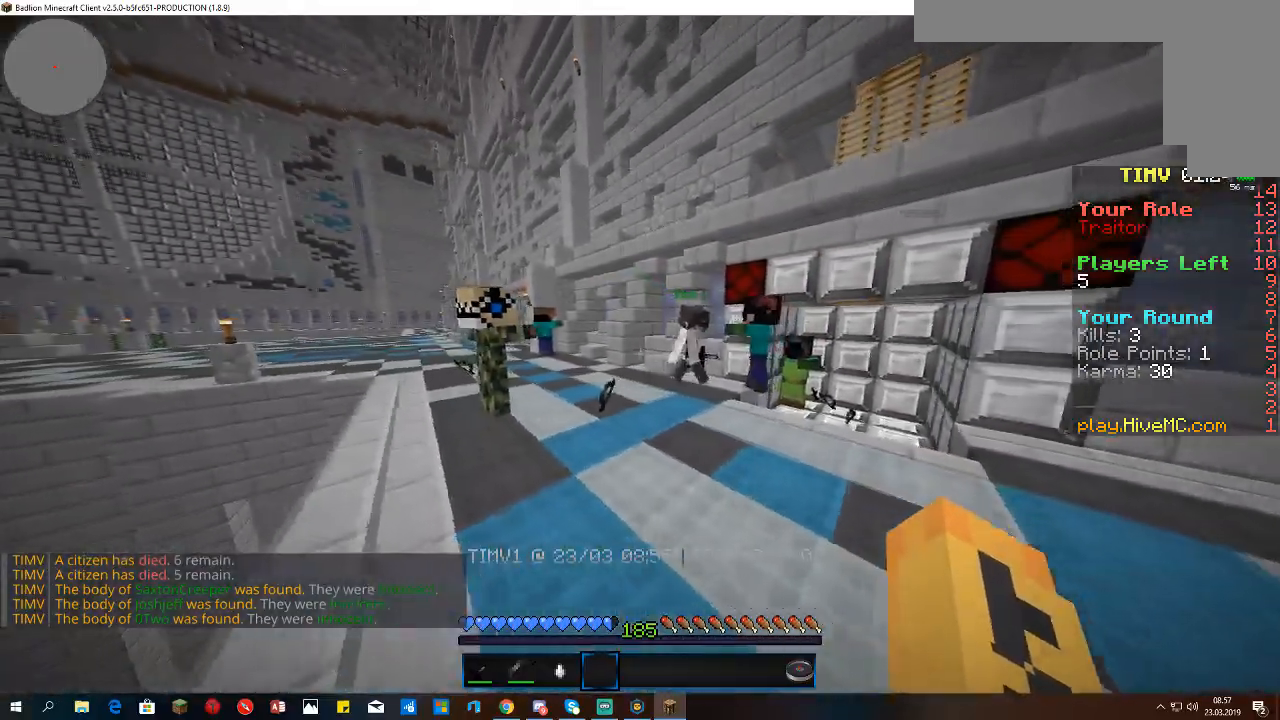
{"keys": ["d"], "mouse": [], "events": []}
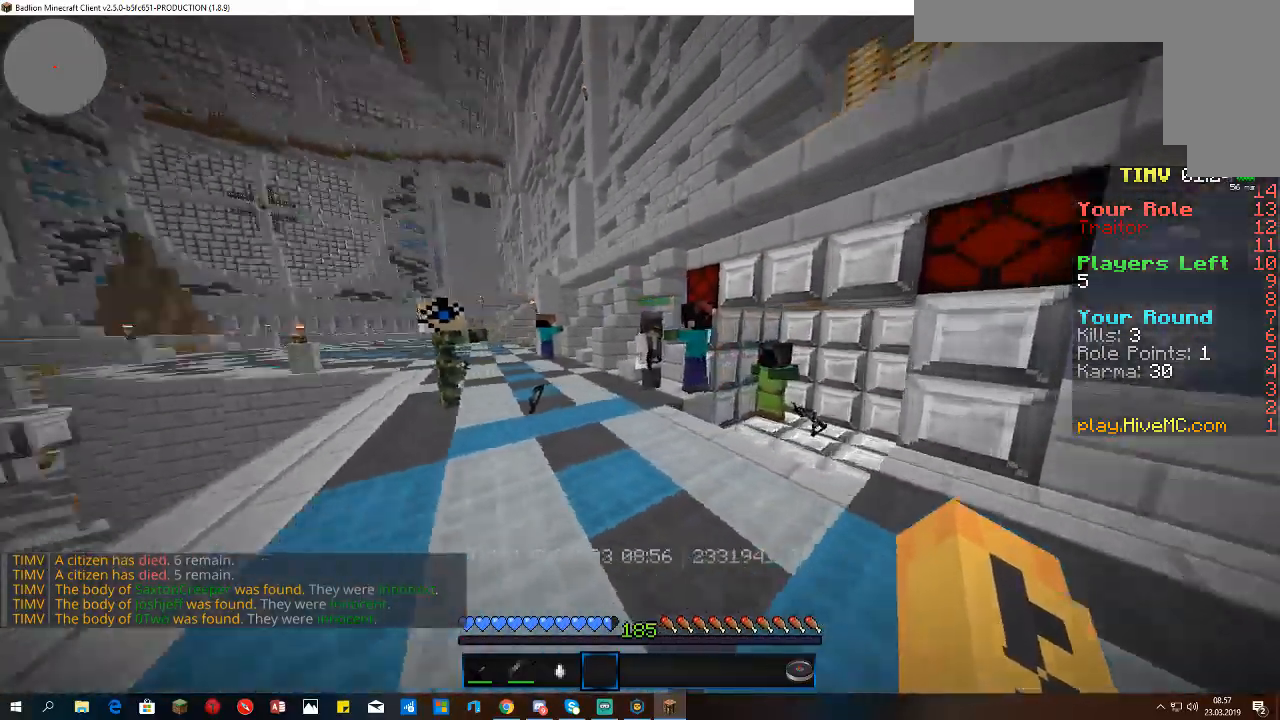
{"keys": [], "mouse": [], "events": [[267, "d", "up"]]}
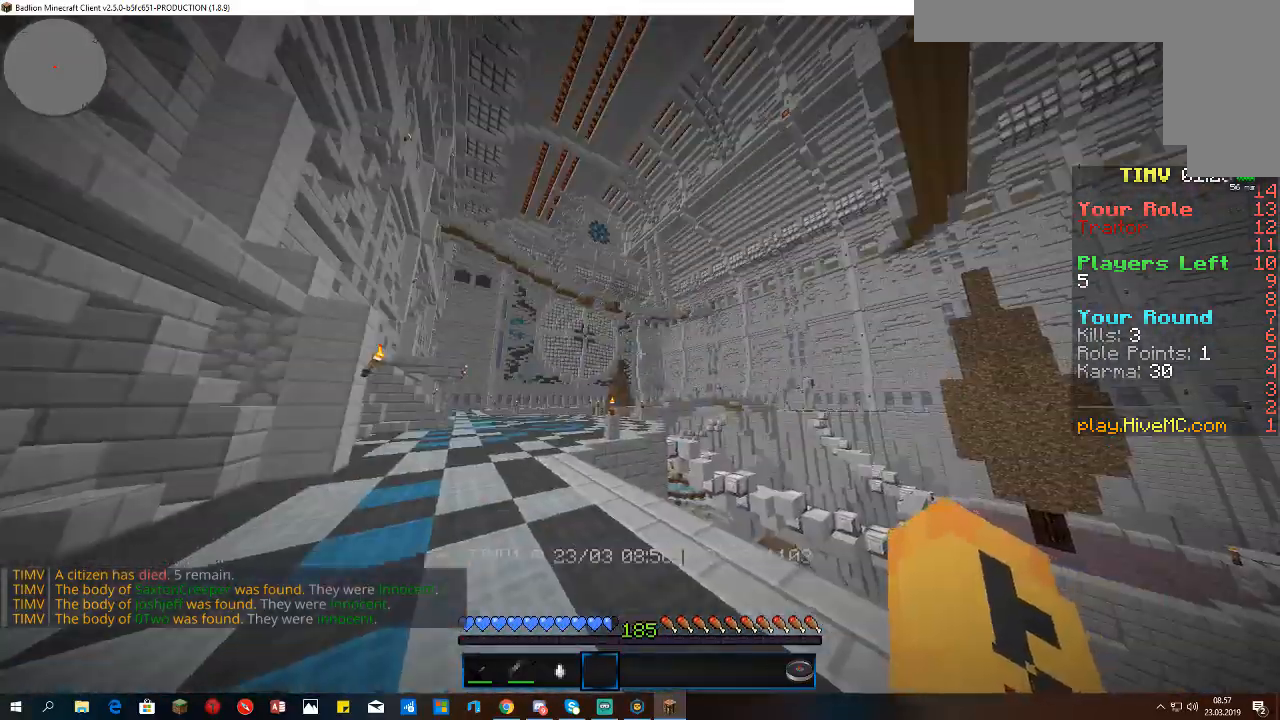
{"keys": [], "mouse": [], "events": []}
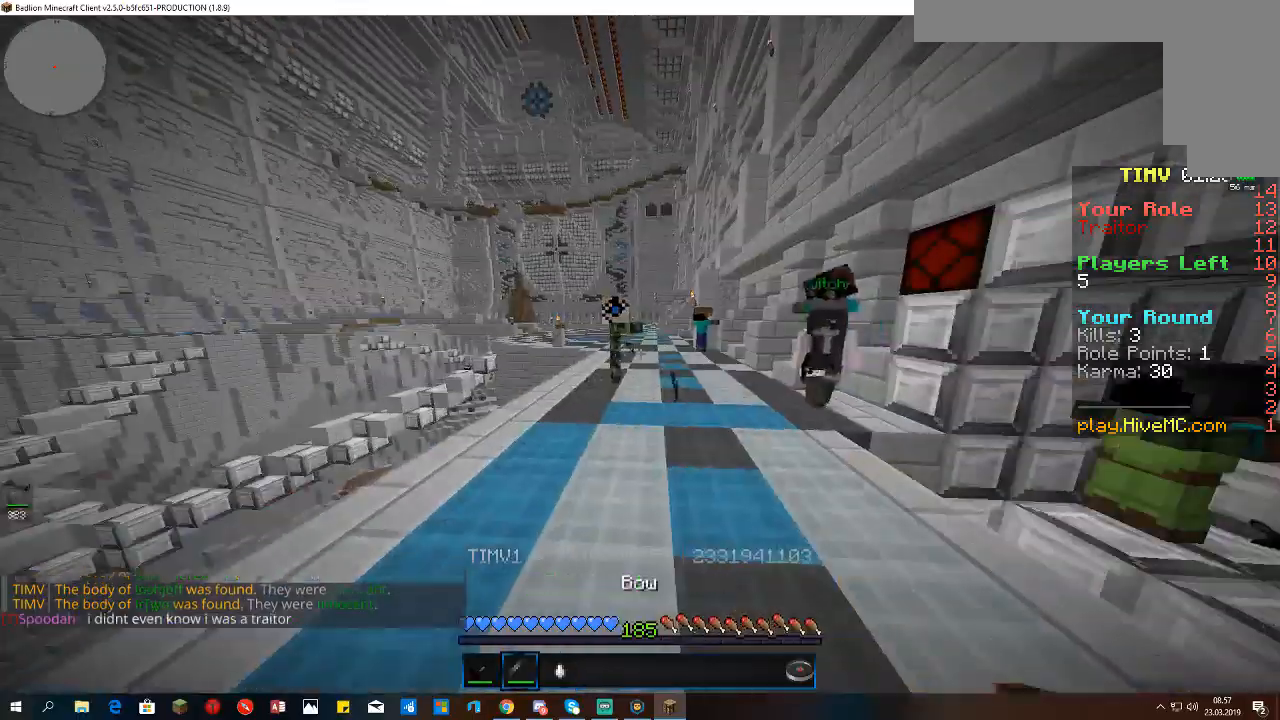
{"keys": ["w"], "mouse": [], "events": [[400, "w", "down"]]}
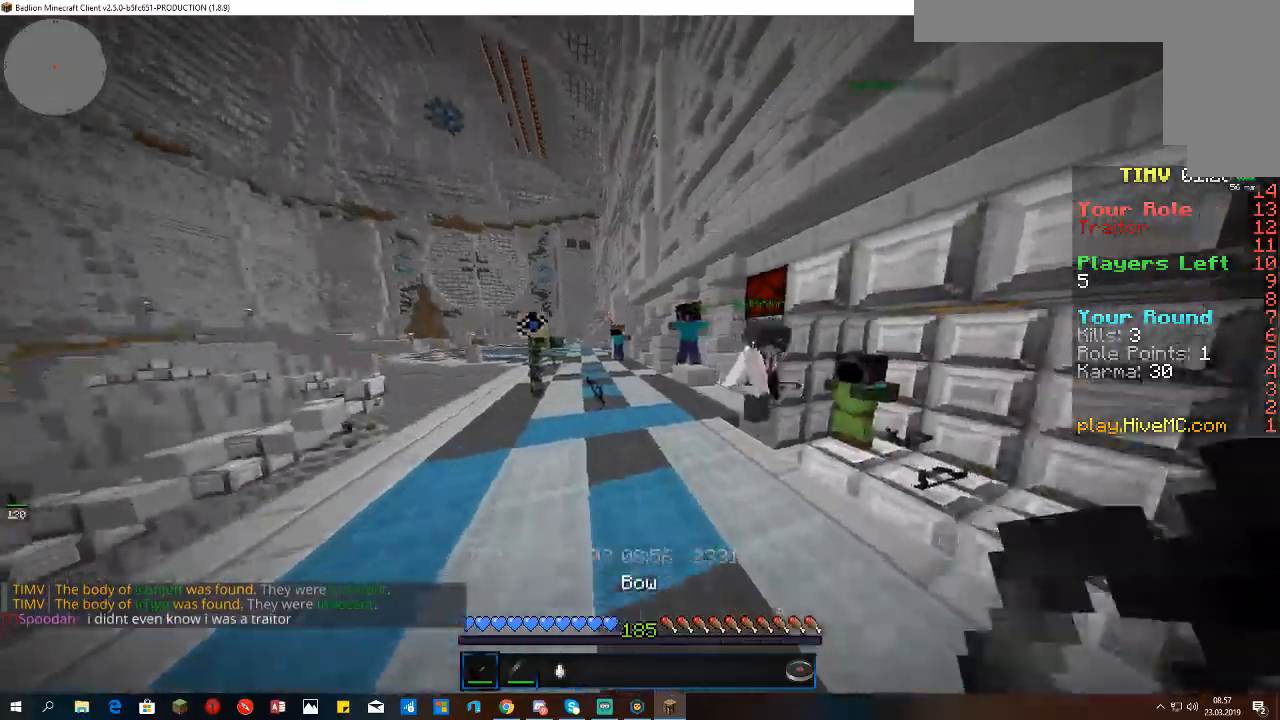
{"keys": ["w"], "mouse": ["left"], "events": [[100, "d", "down"], [267, "d", "up"], [267, "mouse_left", "down"]]}
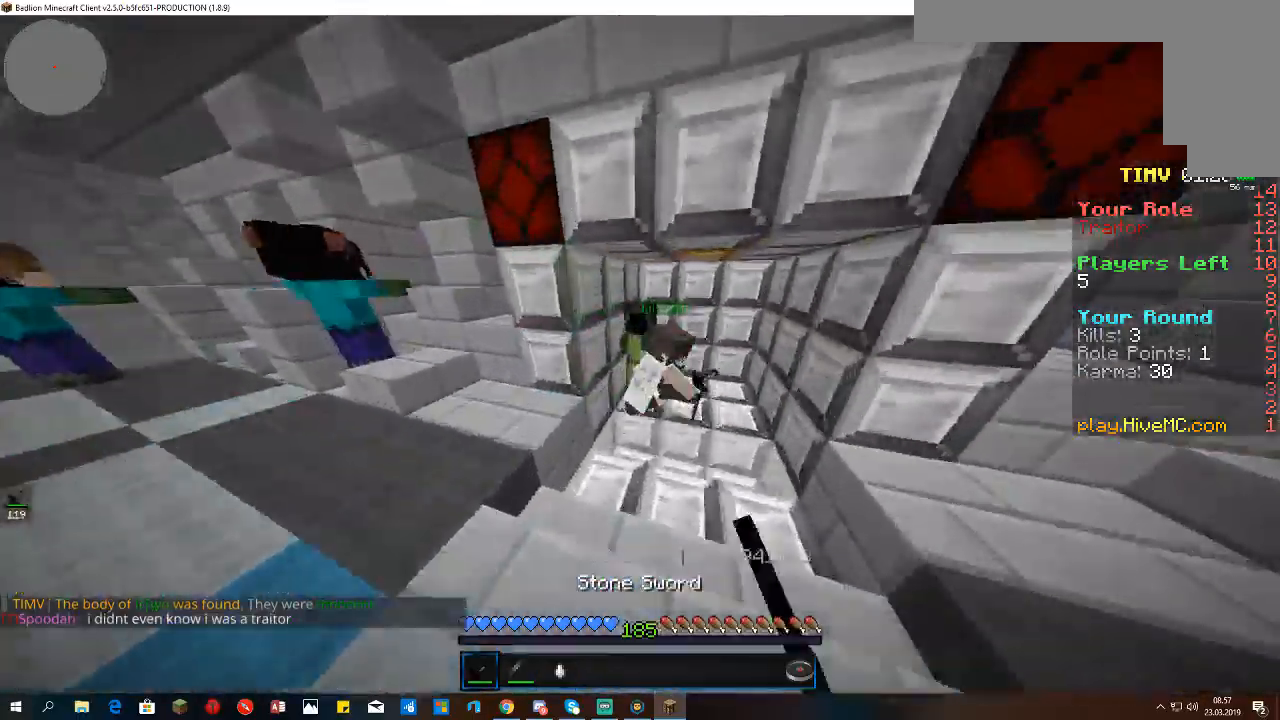
{"keys": ["d", "w"], "mouse": ["left"], "events": [[400, "d", "down"]]}
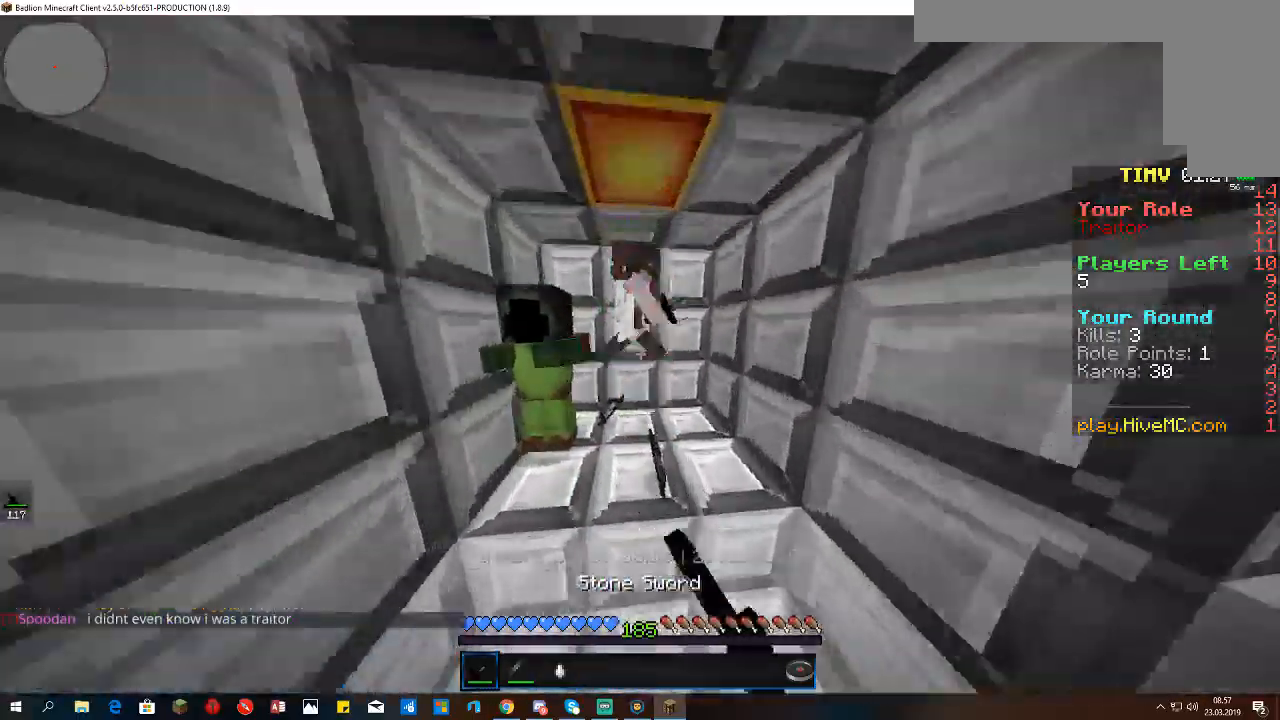
{"keys": ["d"], "mouse": ["left"], "events": [[300, "w", "up"]]}
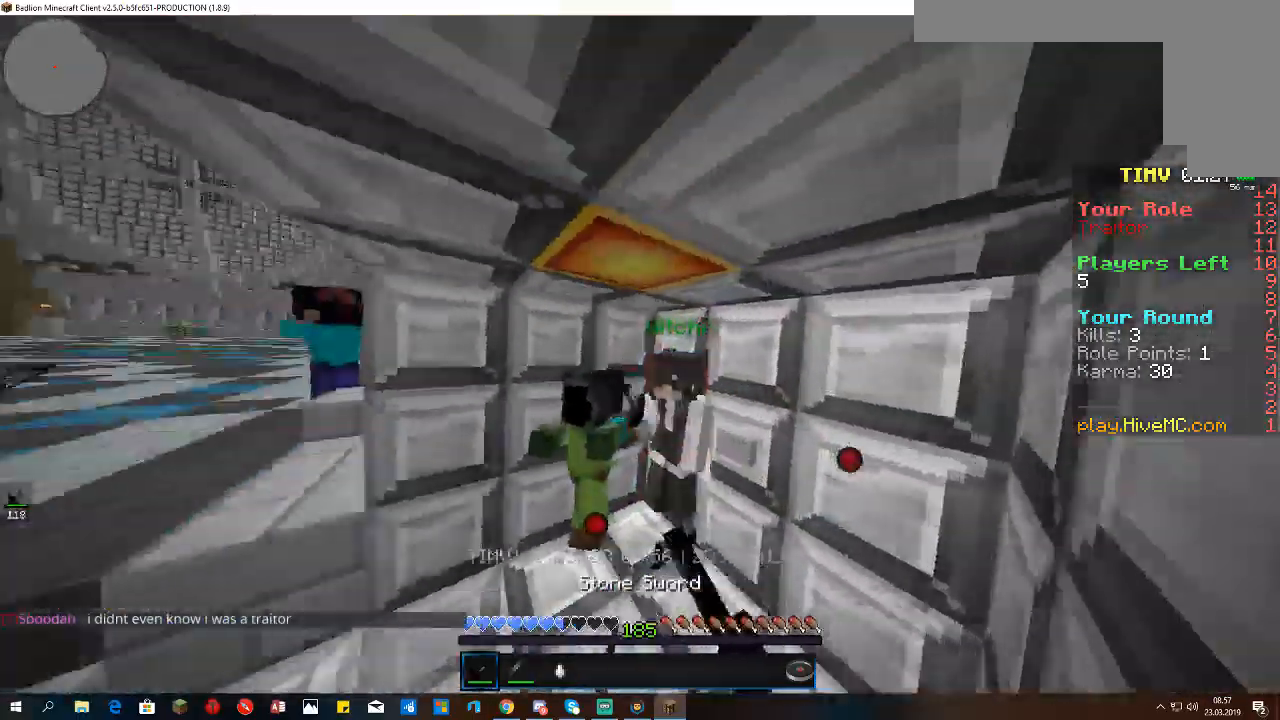
{"keys": ["d", "w"], "mouse": ["left"], "events": [[133, "w", "down"]]}
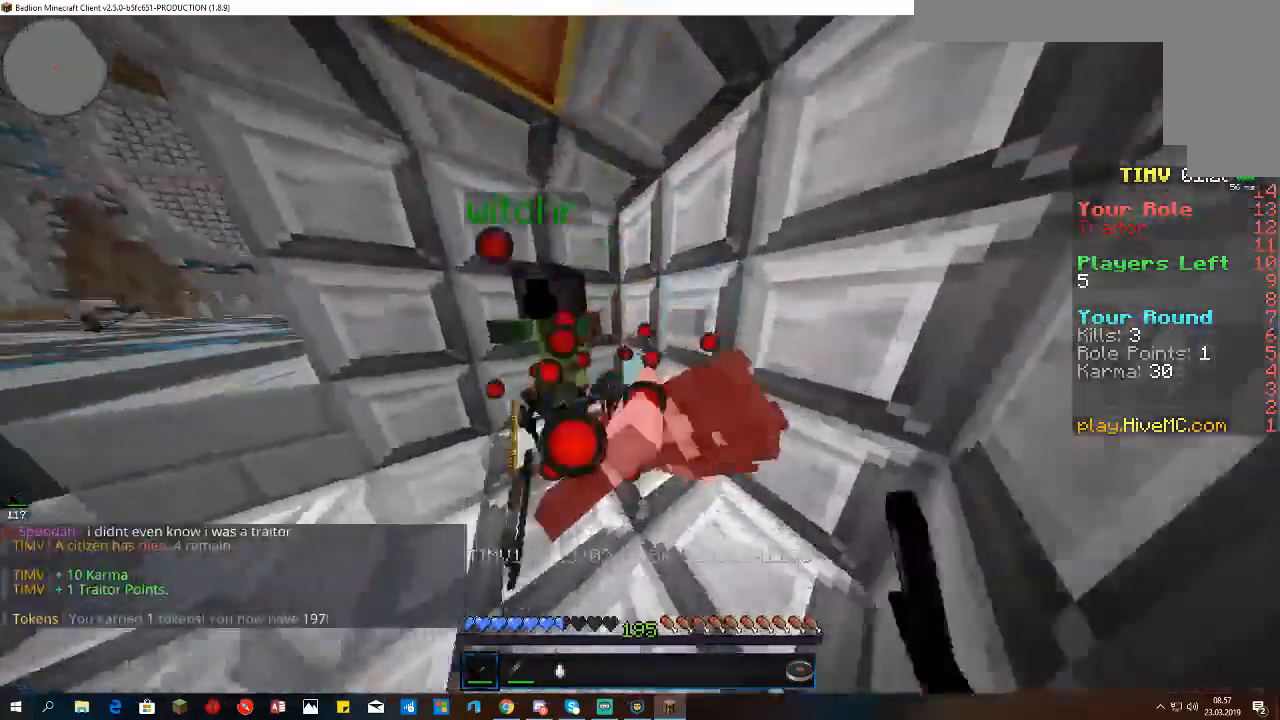
{"keys": ["a", "w"], "mouse": [], "events": [[233, "mouse_left", "up"], [300, "a", "down"], [333, "d", "up"]]}
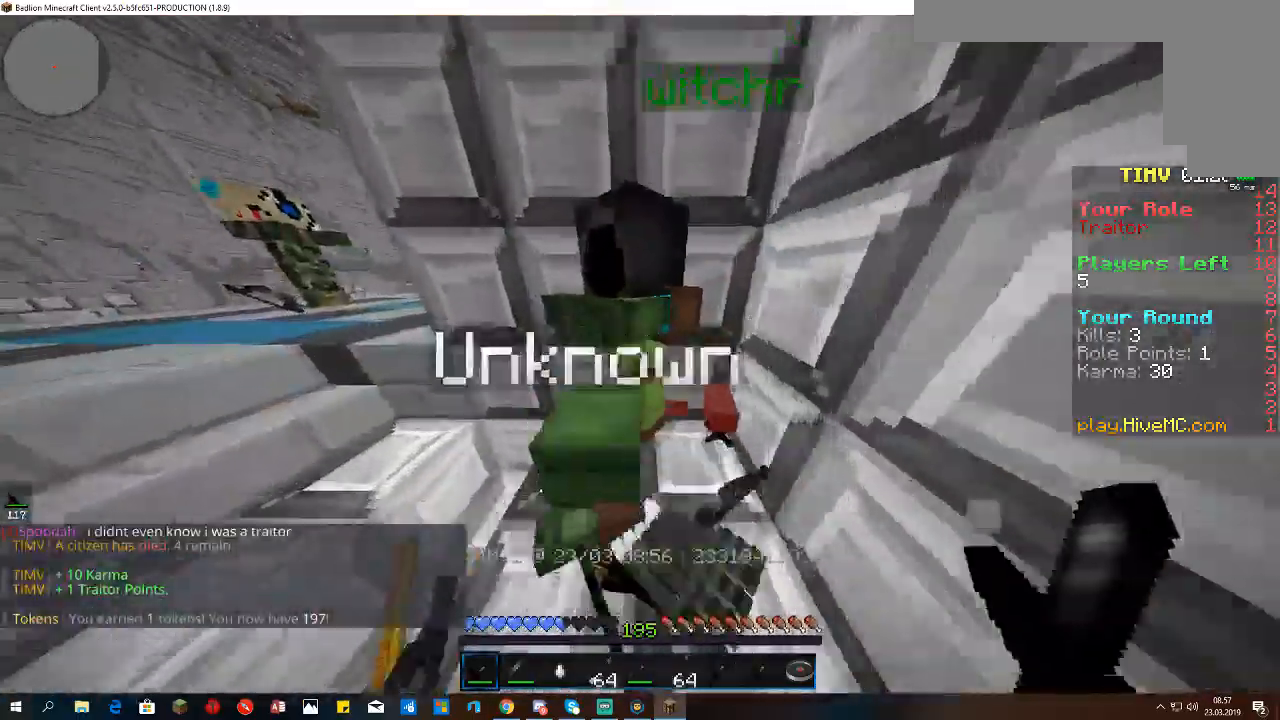
{"keys": ["a", "w"], "mouse": [], "events": [[67, "a", "up"], [200, "a", "down"]]}
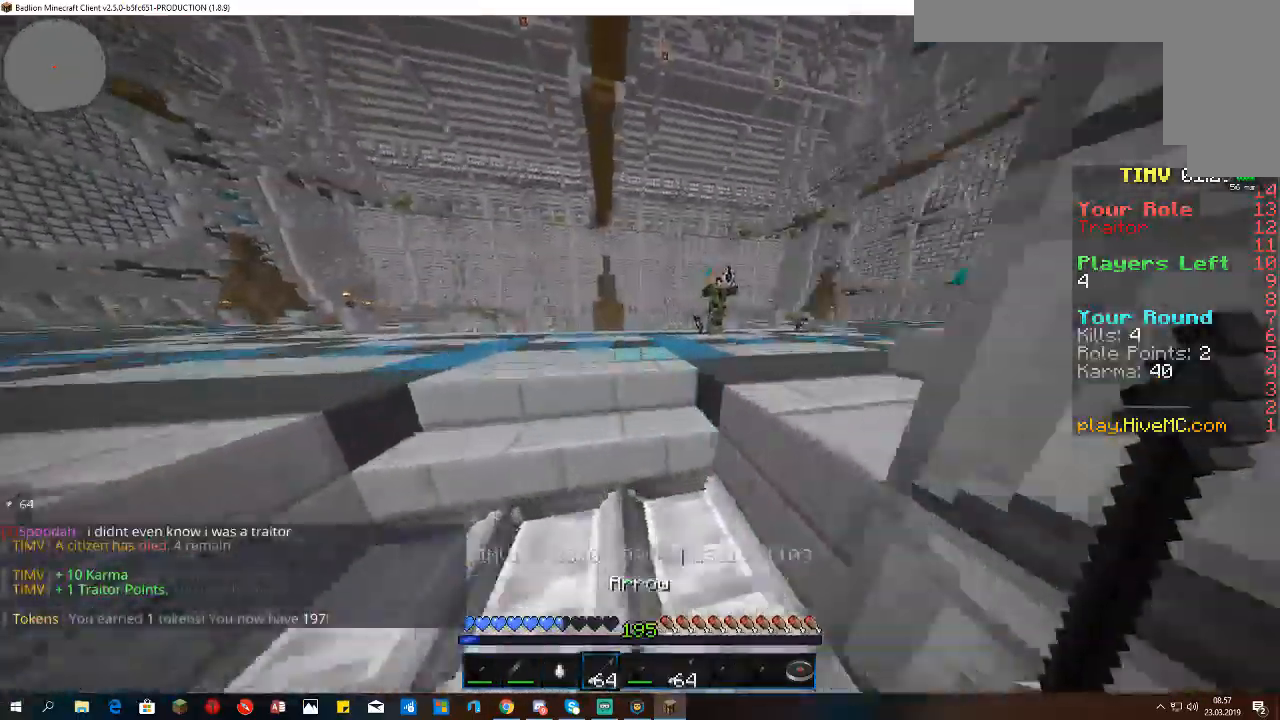
{"keys": ["a", "space", "w"], "mouse": [], "events": [[433, "space", "down"]]}
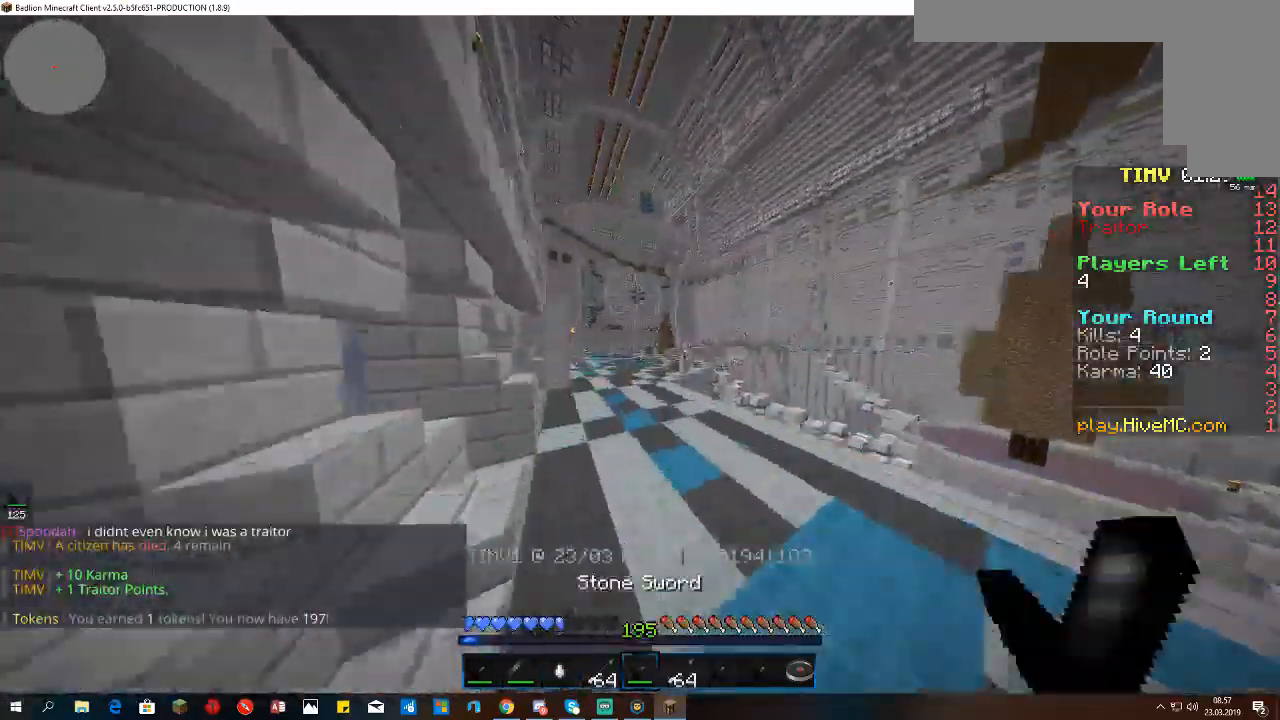
{"keys": ["space", "w"], "mouse": [], "events": [[33, "a", "up"]]}
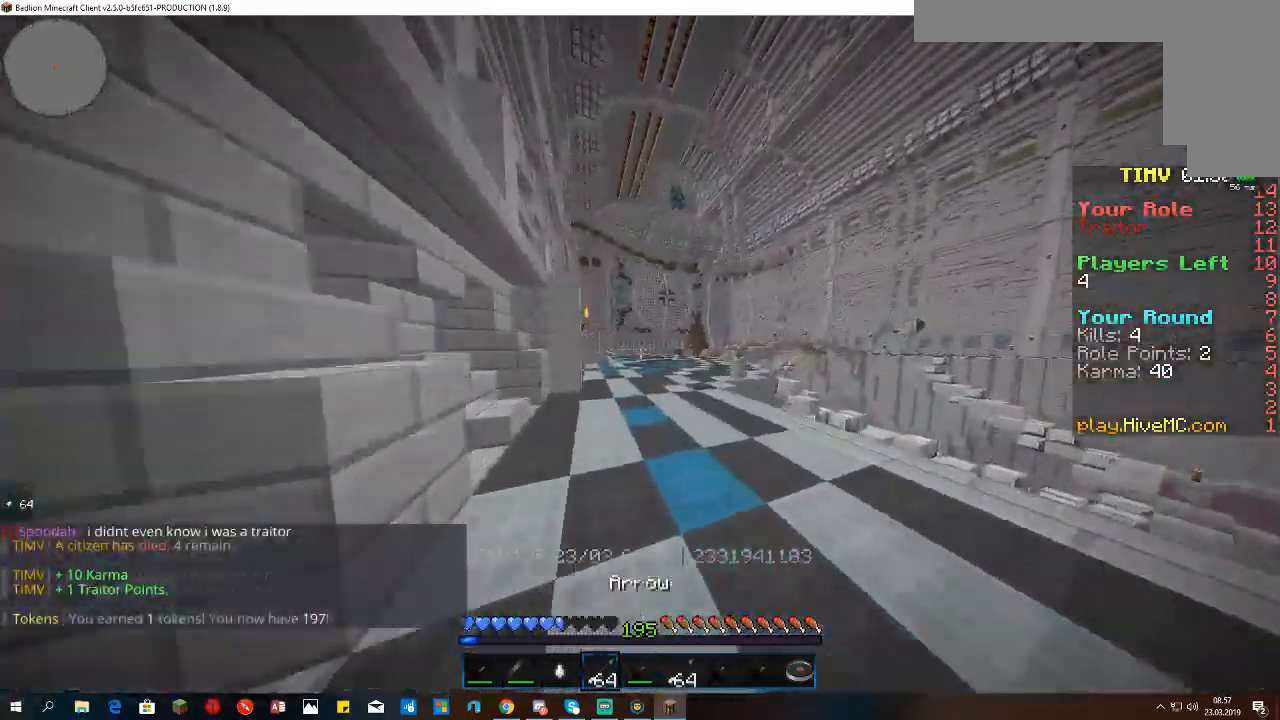
{"keys": ["space", "w"], "mouse": [], "events": []}
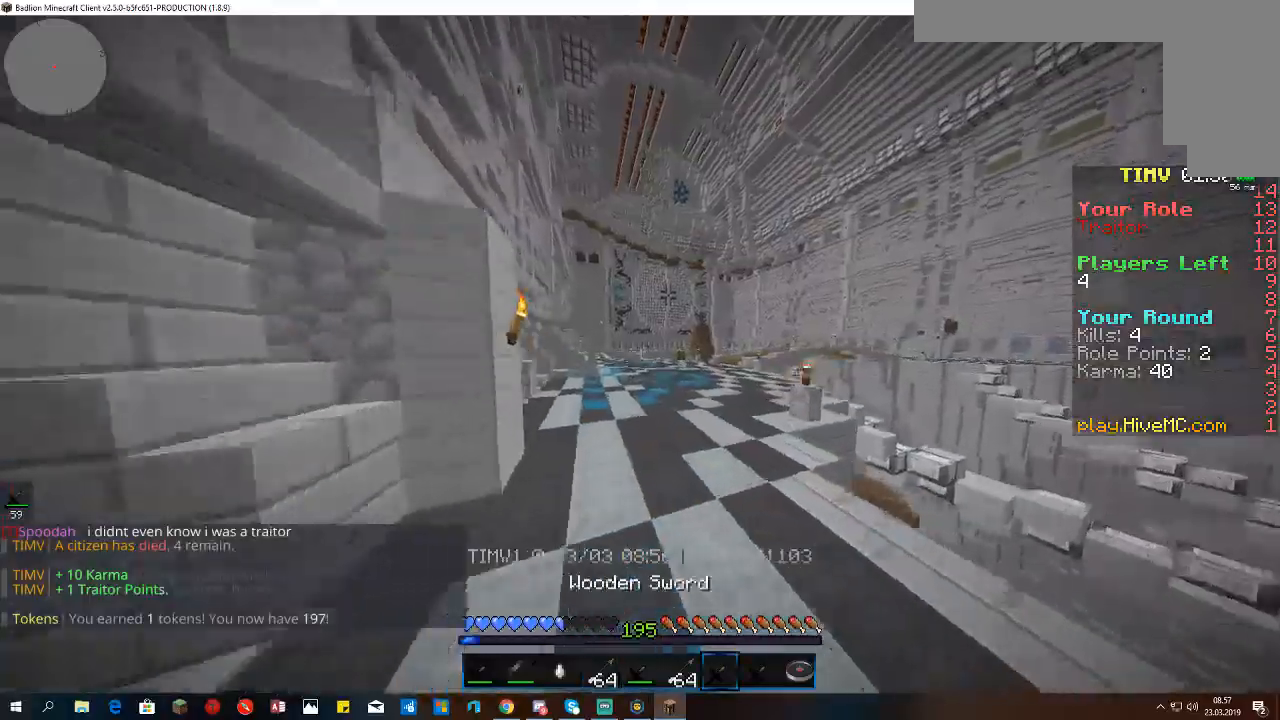
{"keys": ["space", "w"], "mouse": [], "events": []}
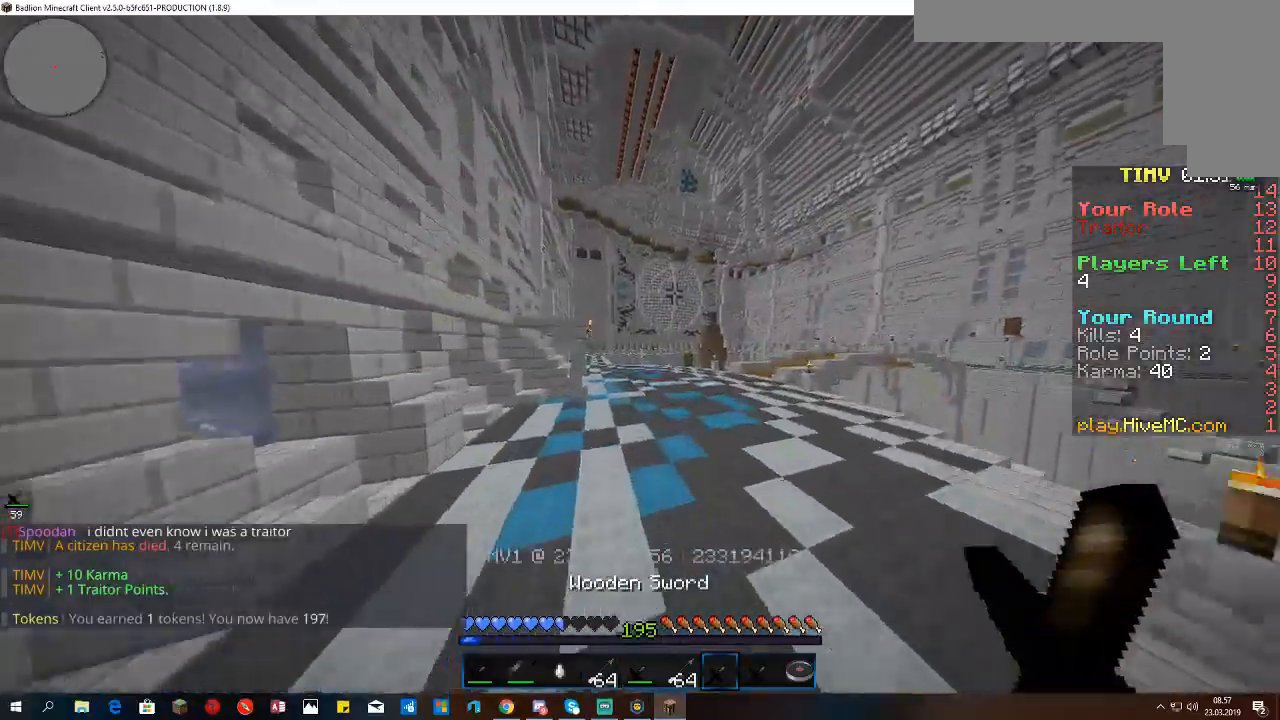
{"keys": ["space", "w"], "mouse": [], "events": []}
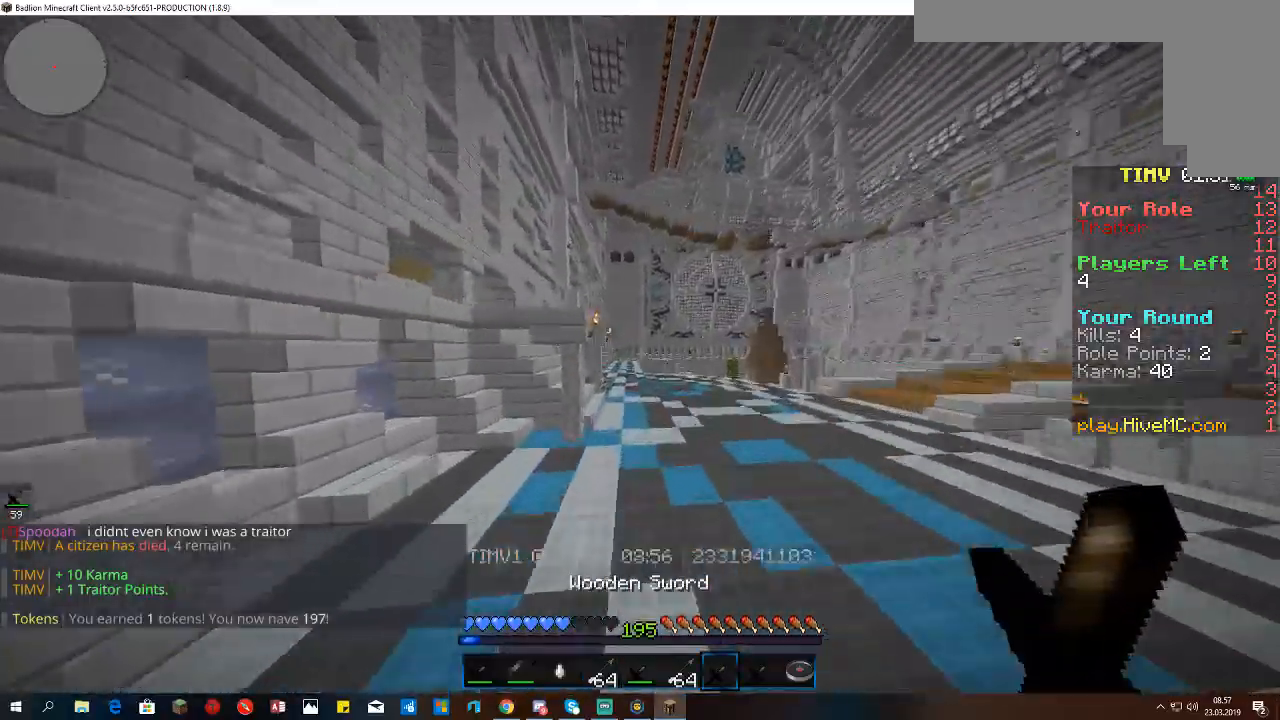
{"keys": ["space", "w"], "mouse": [], "events": []}
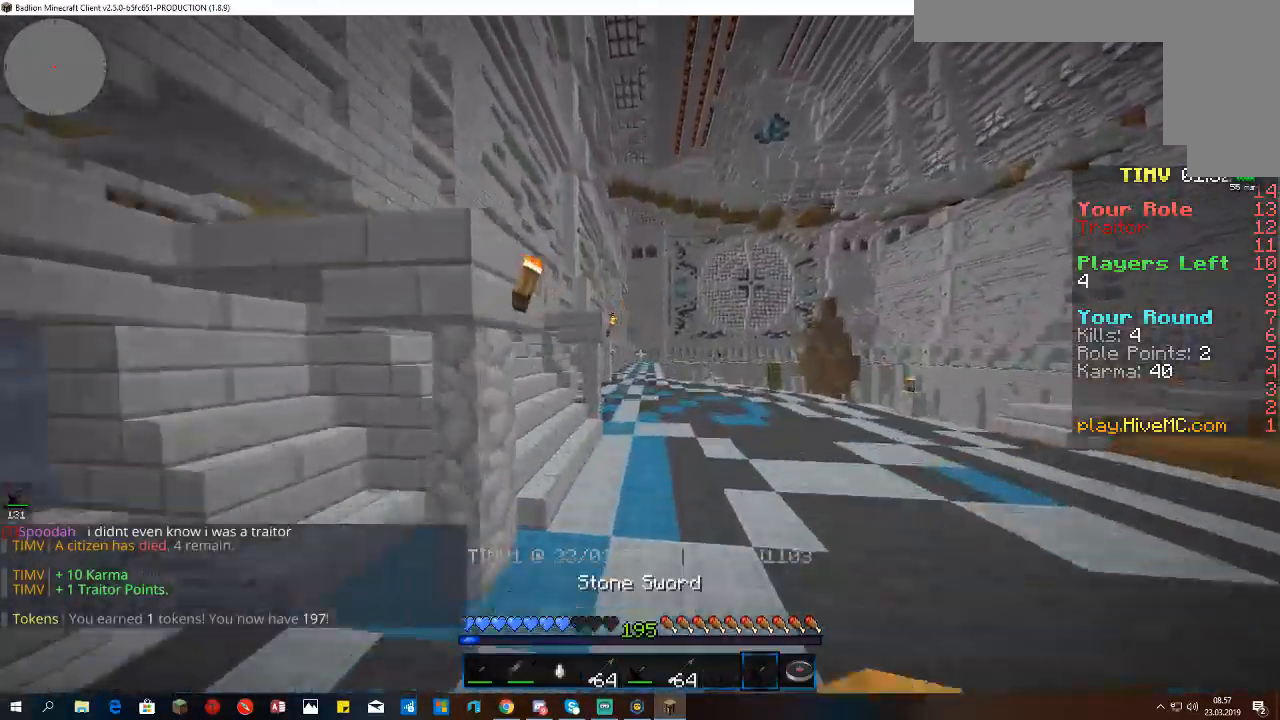
{"keys": ["space", "w"], "mouse": [], "events": []}
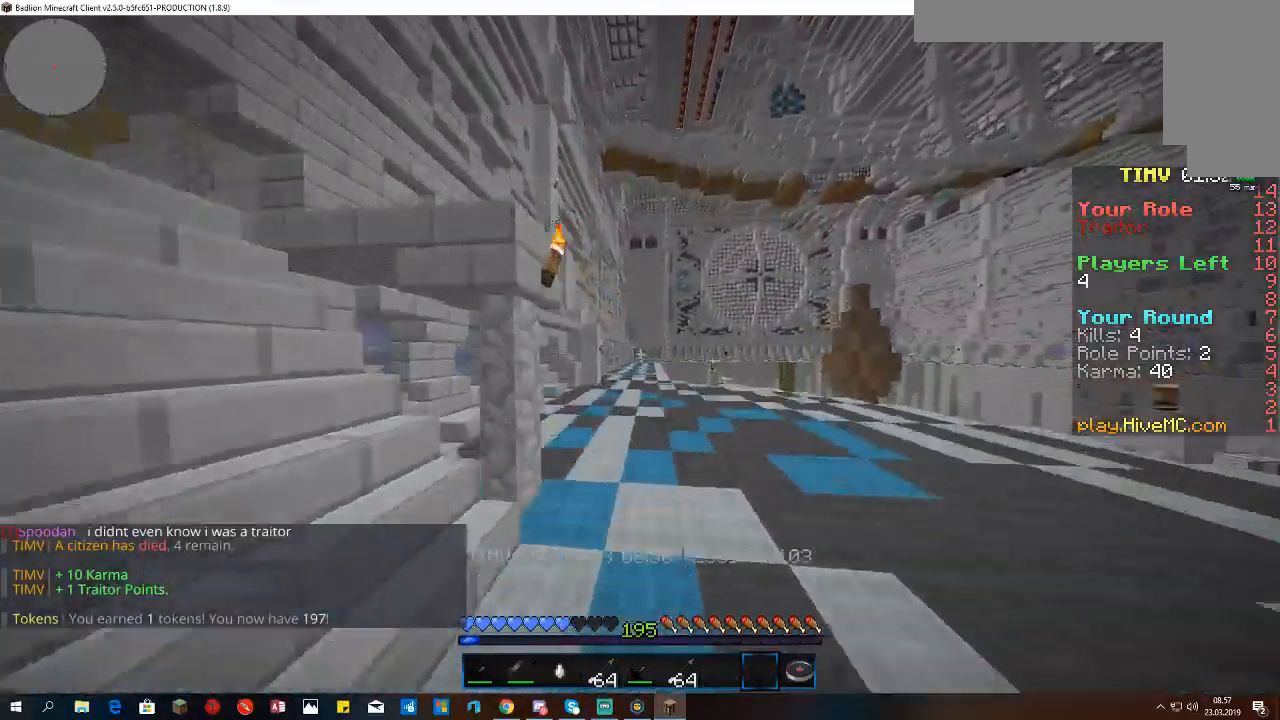
{"keys": ["space", "w"], "mouse": [], "events": []}
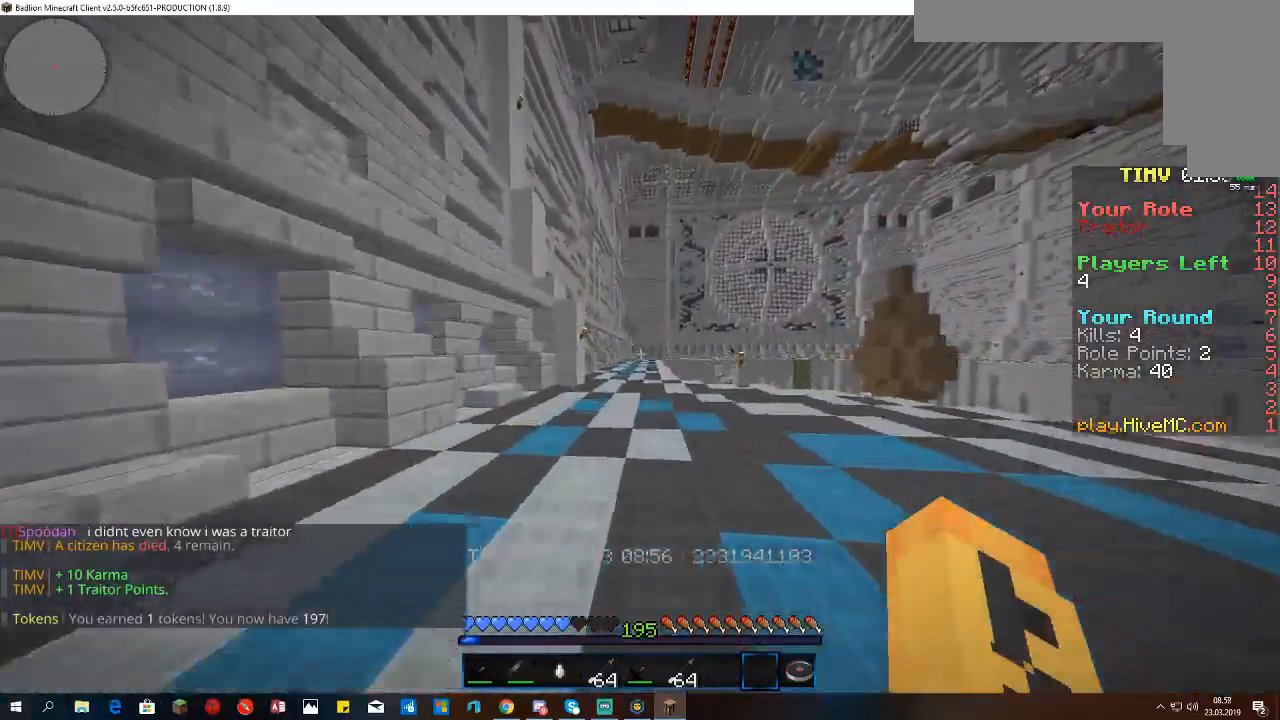
{"keys": ["space", "w"], "mouse": [], "events": []}
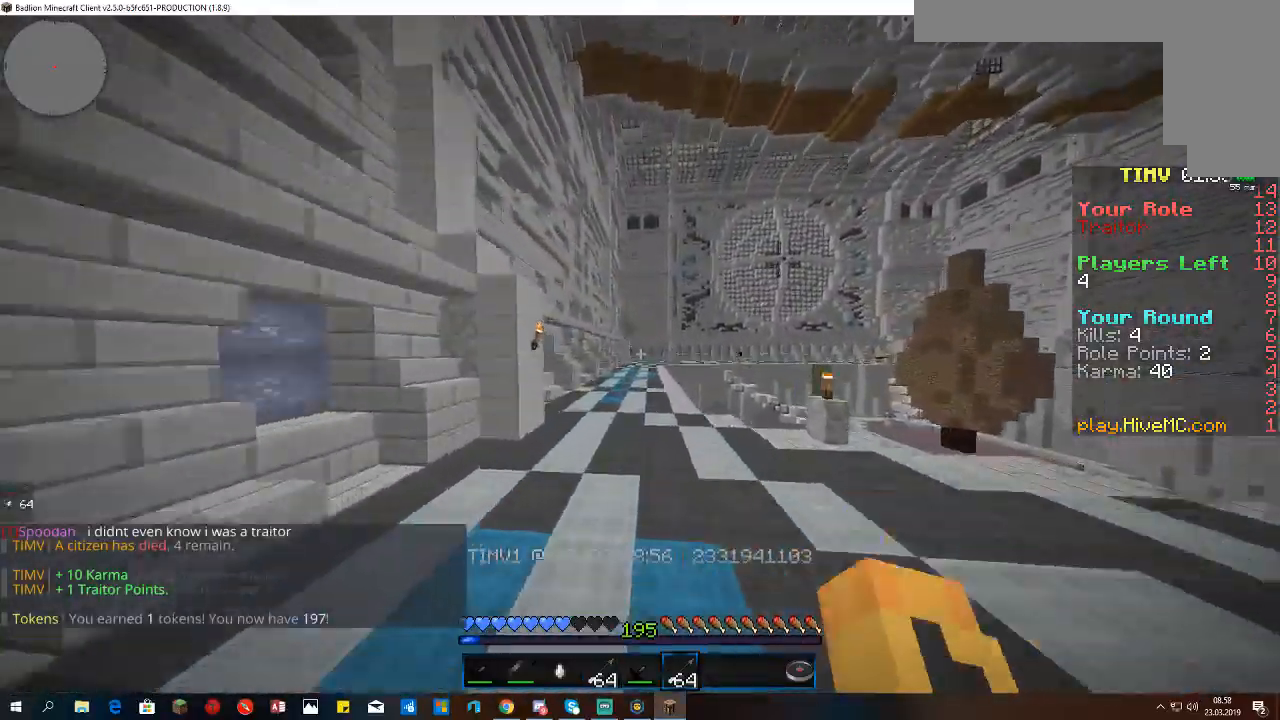
{"keys": ["s", "space"], "mouse": [], "events": [[433, "s", "down"], [500, "w", "up"]]}
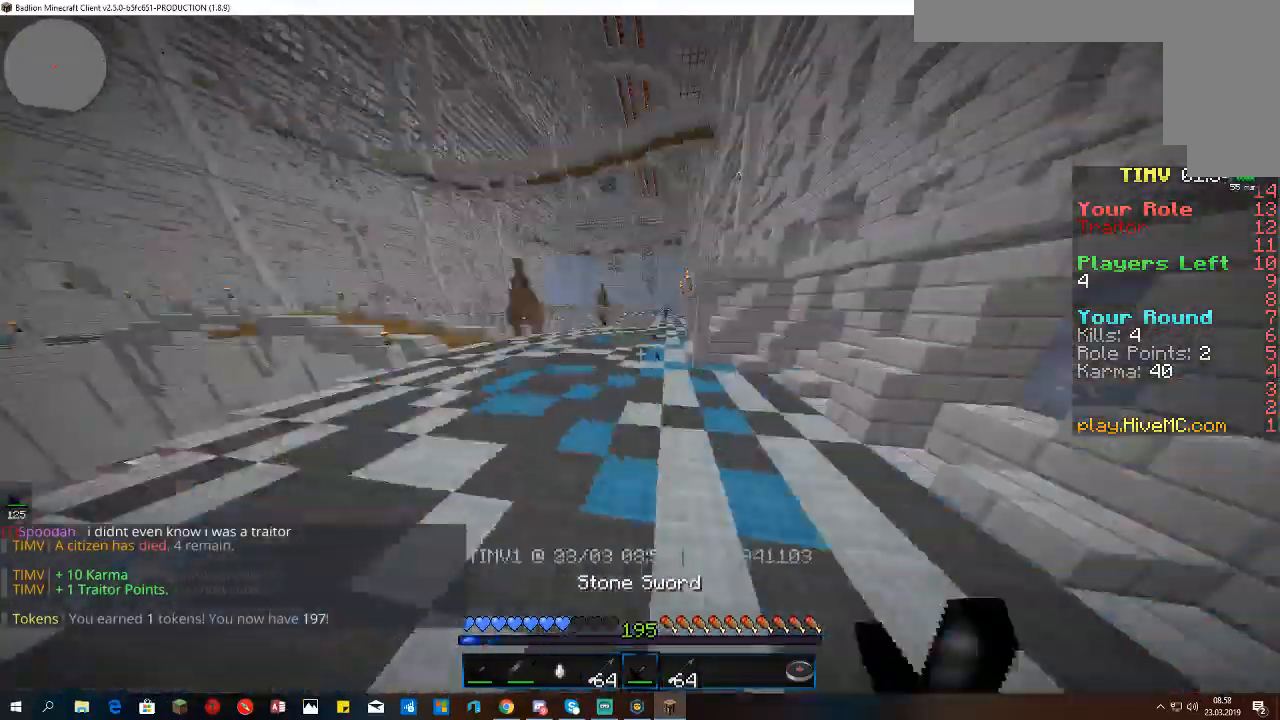
{"keys": ["s", "space"], "mouse": [], "events": []}
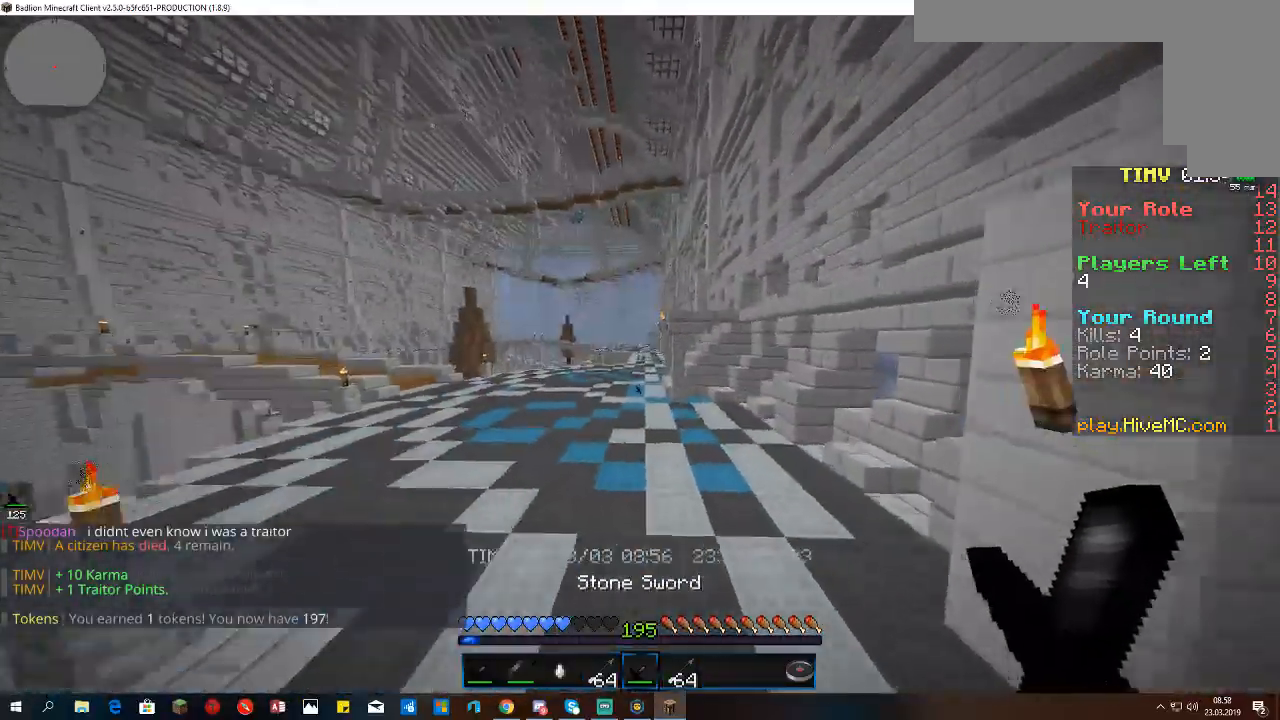
{"keys": [], "mouse": [], "events": [[233, "s", "up"], [233, "space", "up"]]}